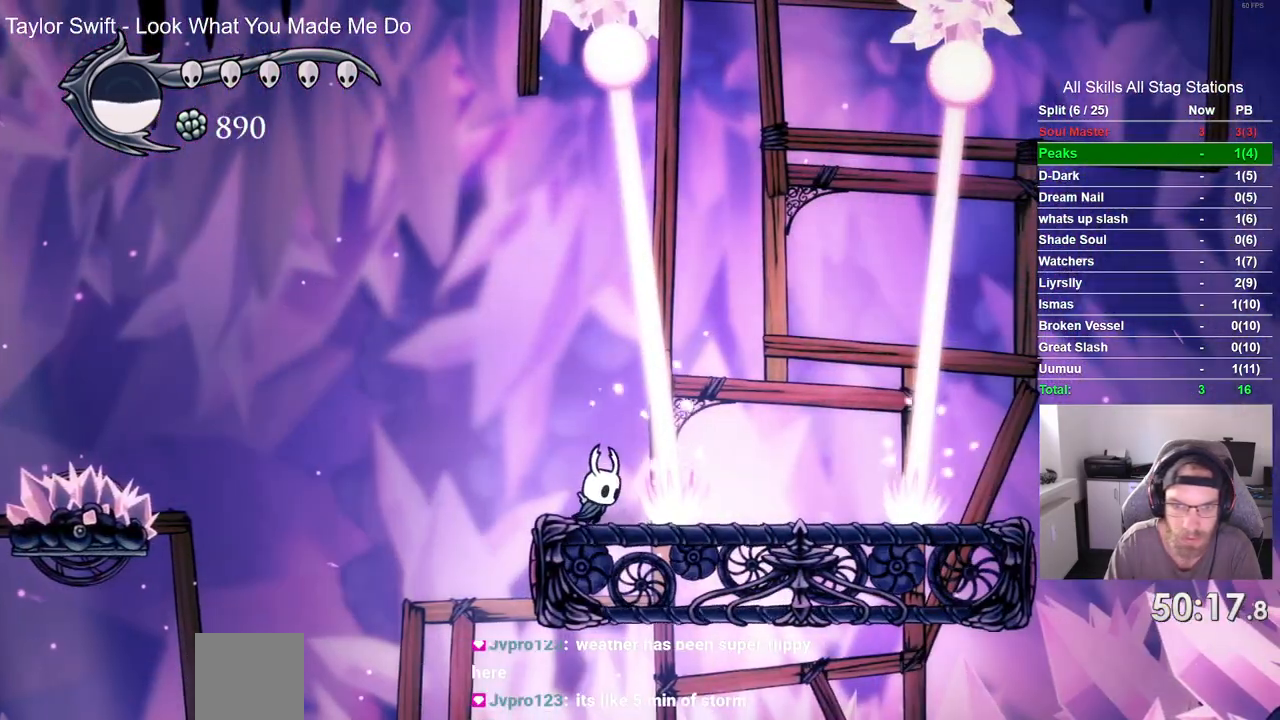
Gameplay with a controller (PlayStation layout); each line is a JSON object with the inputs held at the frame after it. "events" lists button and stick changes between this image and that frame as [ms after this image, input, new state], when the widget could be followed in between. Not read: L3 R3.
{"buttons": ["DPAD_RIGHT"], "left_stick": "center", "right_stick": "center", "events": [[333, "DPAD_RIGHT", "up"], [433, "DPAD_RIGHT", "down"]]}
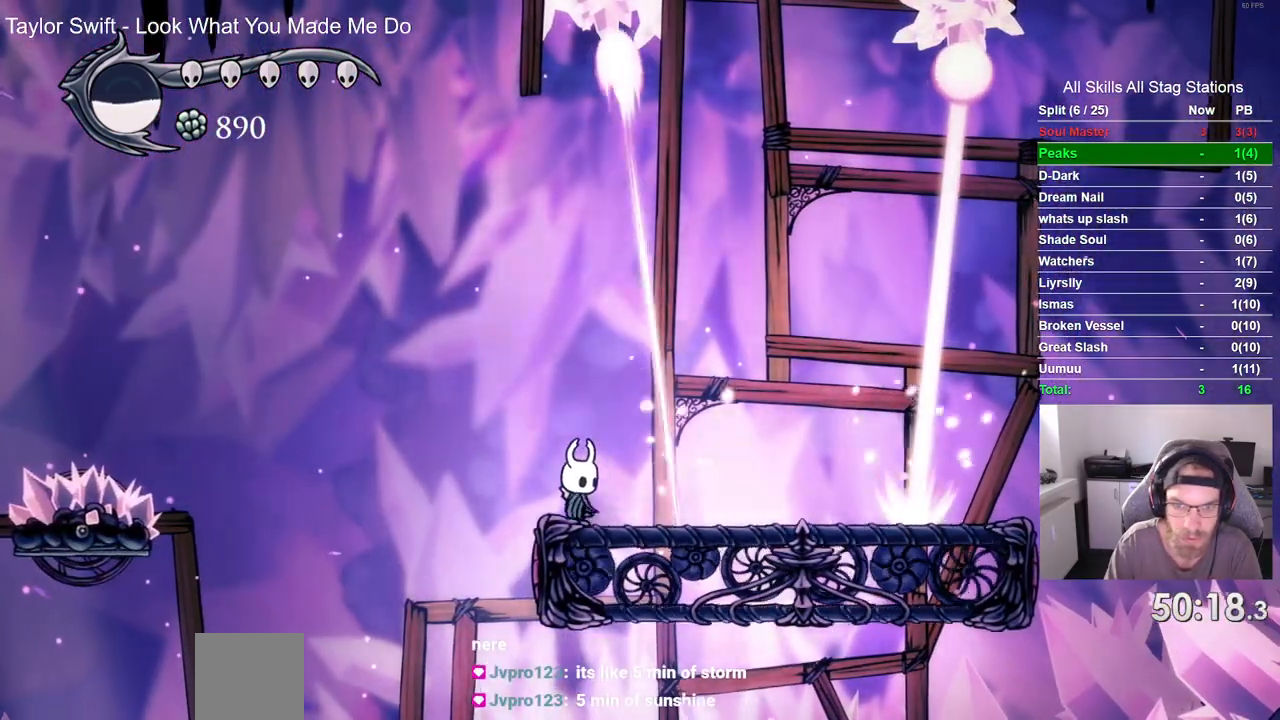
{"buttons": ["CROSS", "DPAD_RIGHT"], "left_stick": "center", "right_stick": "center", "events": [[117, "DPAD_RIGHT", "up"], [217, "DPAD_RIGHT", "down"], [350, "CROSS", "down"]]}
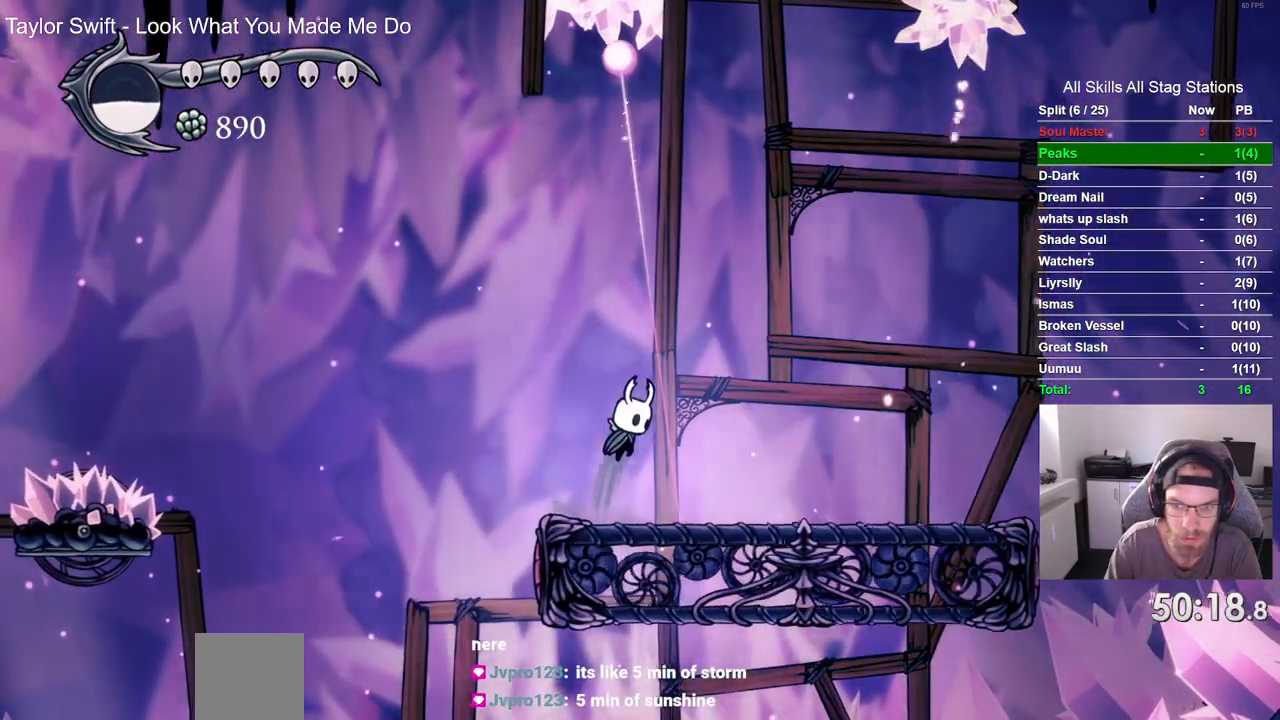
{"buttons": ["DPAD_RIGHT"], "left_stick": "center", "right_stick": "center", "events": [[383, "CROSS", "up"]]}
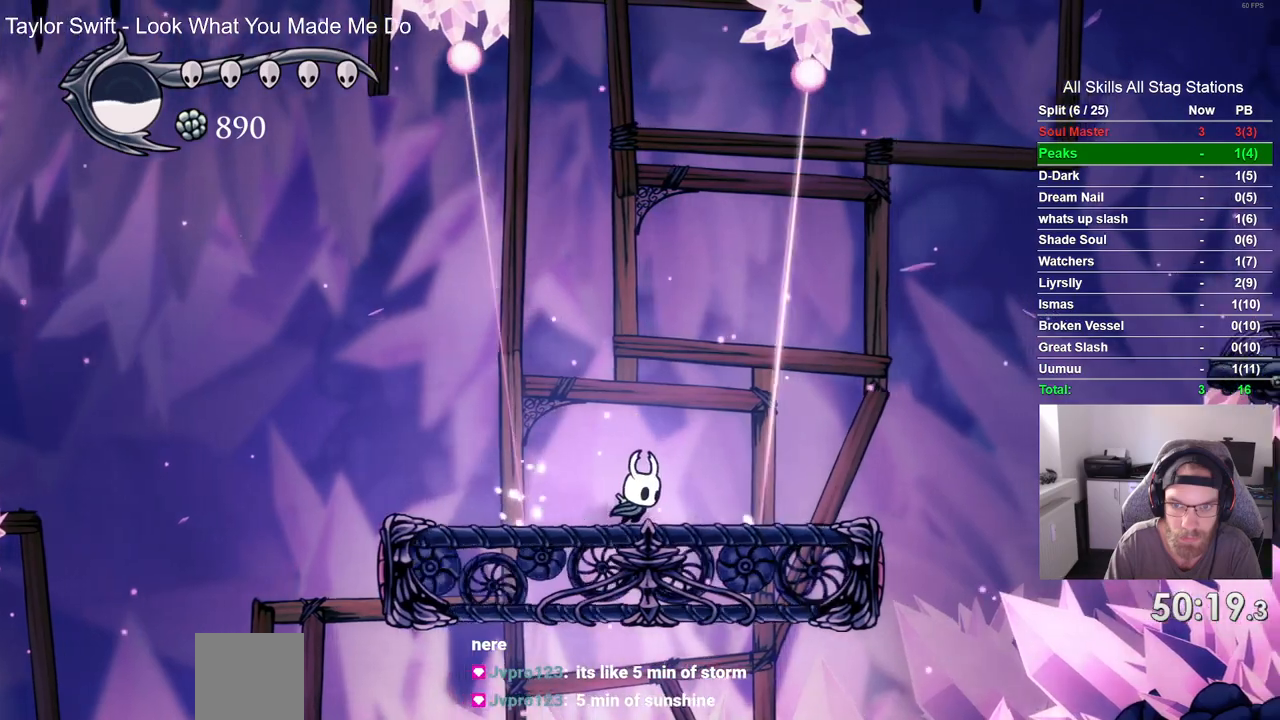
{"buttons": [], "left_stick": "center", "right_stick": "center"}
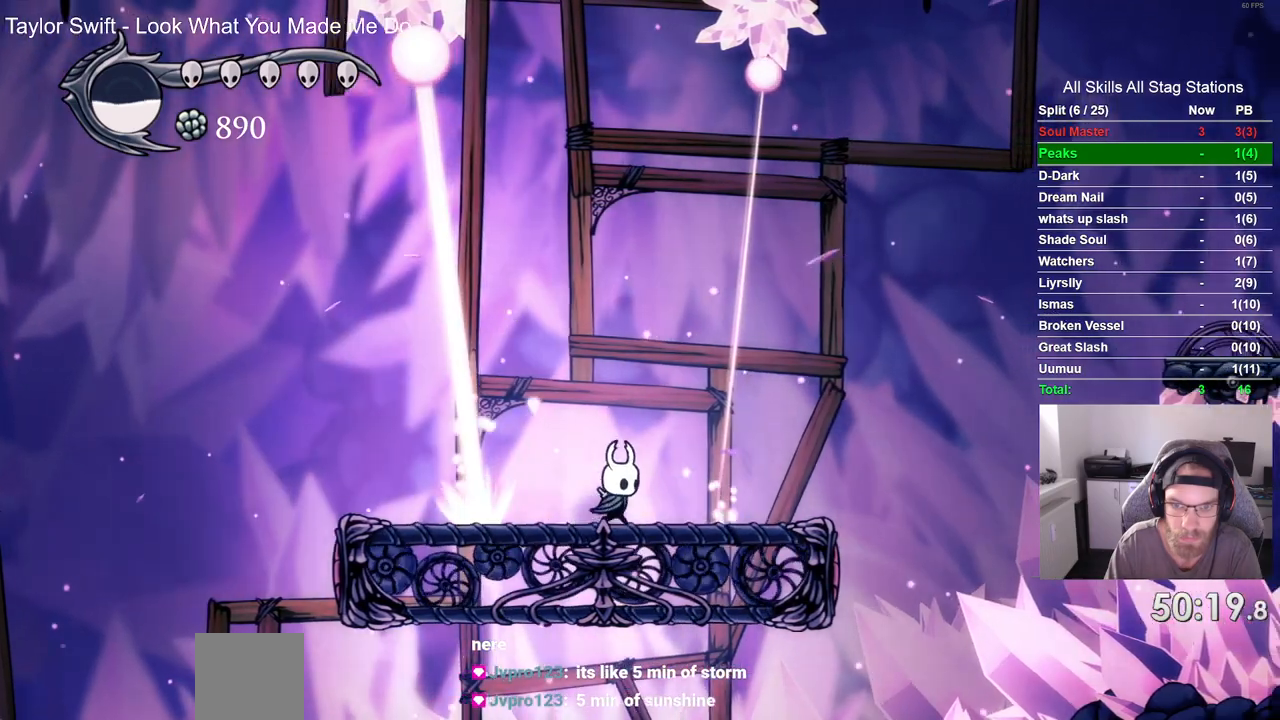
{"buttons": ["DPAD_RIGHT"], "left_stick": "center", "right_stick": "center"}
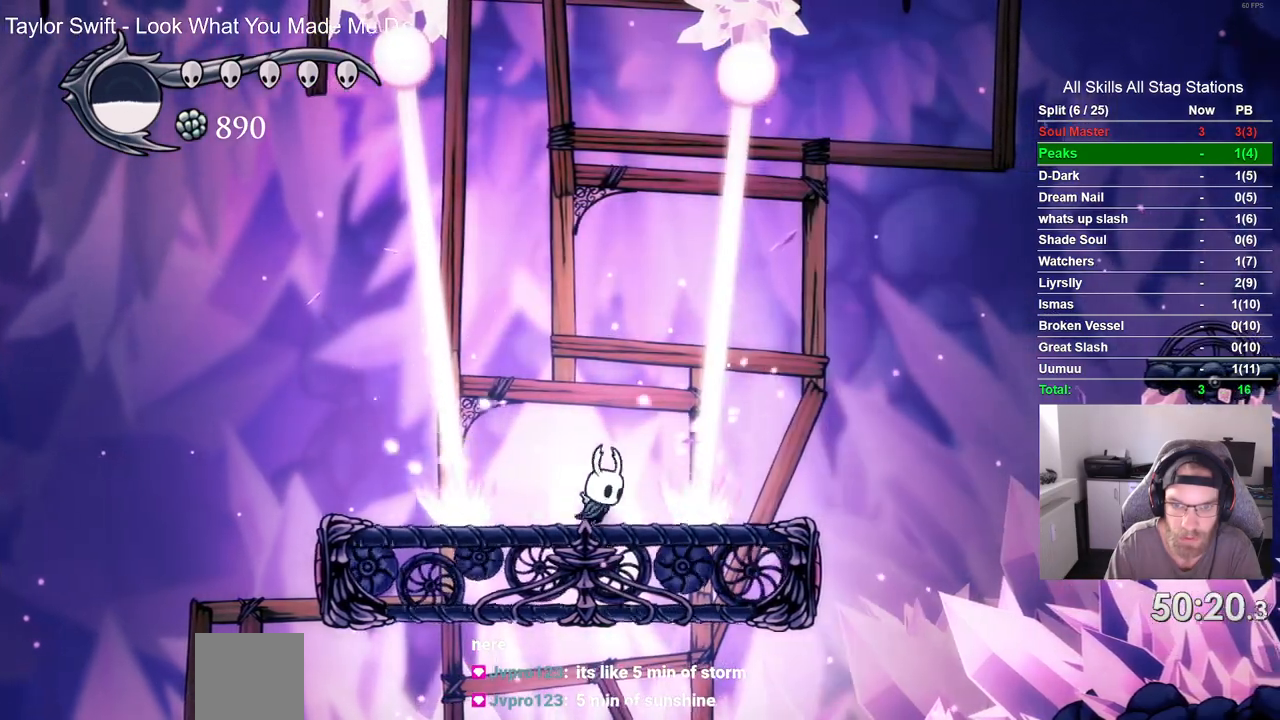
{"buttons": [], "left_stick": "center", "right_stick": "center", "events": [[33, "DPAD_RIGHT", "up"], [117, "DPAD_RIGHT", "down"], [250, "DPAD_RIGHT", "up"], [333, "DPAD_RIGHT", "down"], [433, "DPAD_RIGHT", "up"]]}
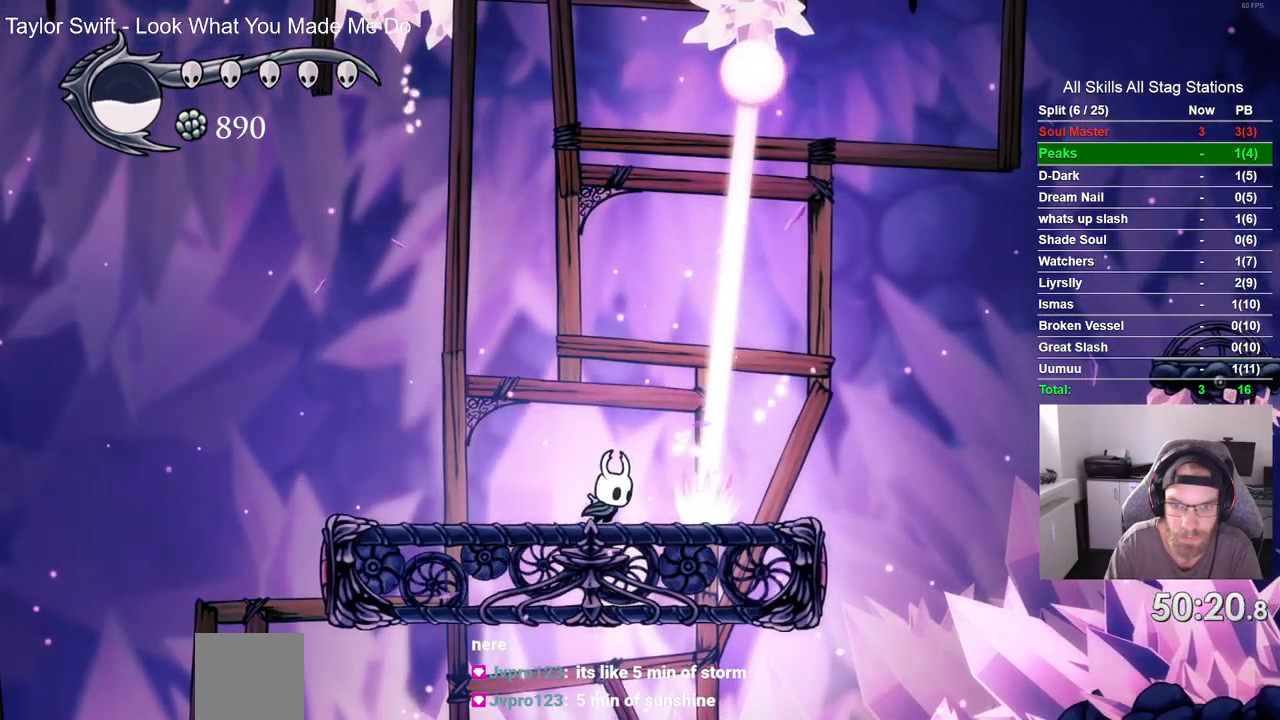
{"buttons": ["CROSS", "DPAD_RIGHT"], "left_stick": "center", "right_stick": "center", "events": [[33, "DPAD_RIGHT", "down"], [133, "DPAD_RIGHT", "up"], [250, "DPAD_RIGHT", "down"], [417, "CROSS", "down"]]}
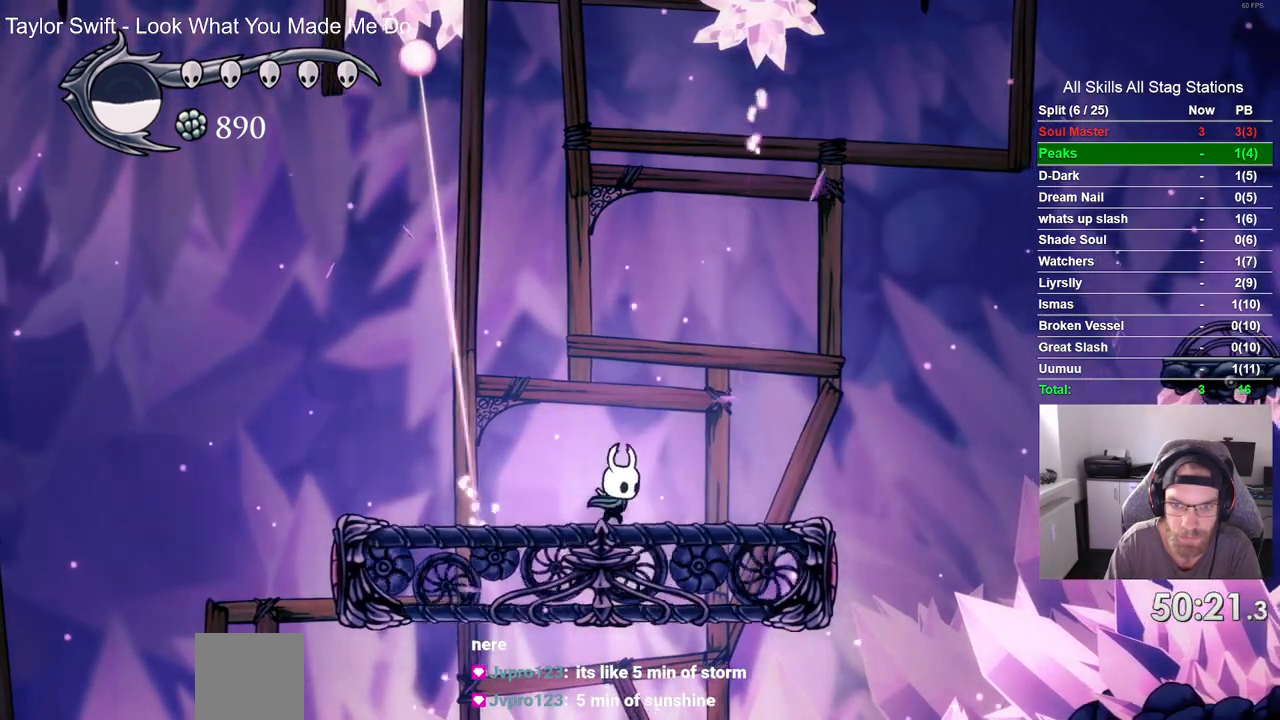
{"buttons": ["CROSS", "DPAD_RIGHT"], "left_stick": "center", "right_stick": "center"}